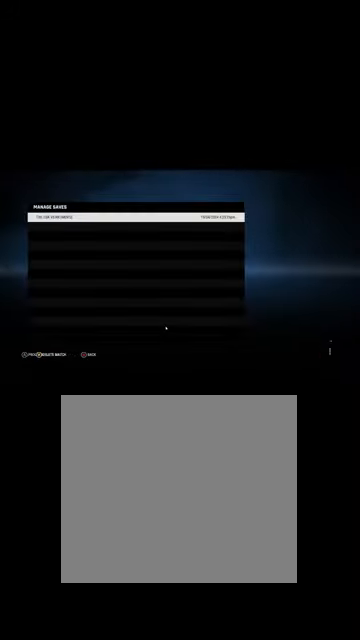
Gameplay with a controller (Xbox layout); each line is a JSON object with the inputs held at the frame after it. "events" lists button and stick changes between this image and that frame as [ms after this image, input, new state], when the widget could be followed in between.
{"buttons": ["A"], "left_stick": "center", "right_stick": "center", "events": [[167, "Y", "down"], [267, "Y", "up"], [500, "A", "down"]]}
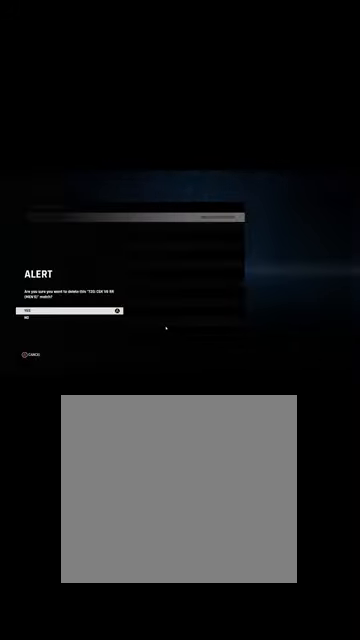
{"buttons": [], "left_stick": "center", "right_stick": "center", "events": [[67, "A", "up"]]}
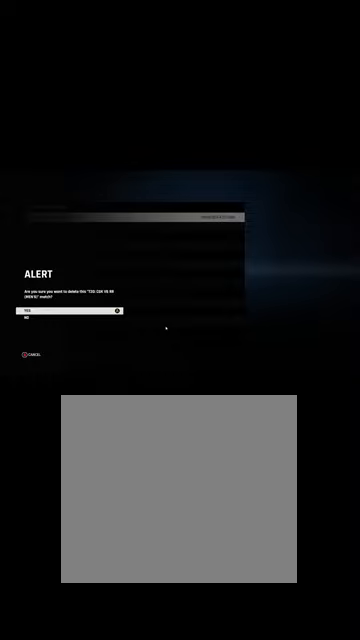
{"buttons": [], "left_stick": "center", "right_stick": "center", "events": [[100, "A", "down"], [167, "A", "up"]]}
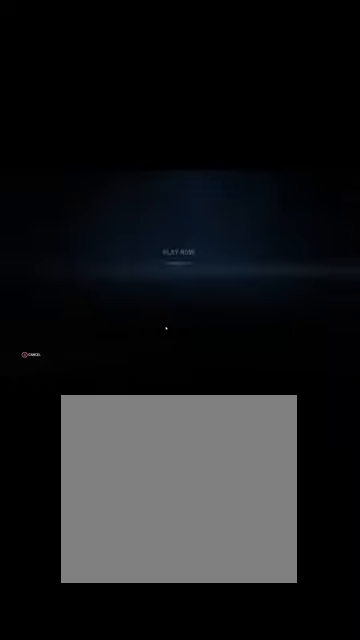
{"buttons": [], "left_stick": "center", "right_stick": "center", "events": []}
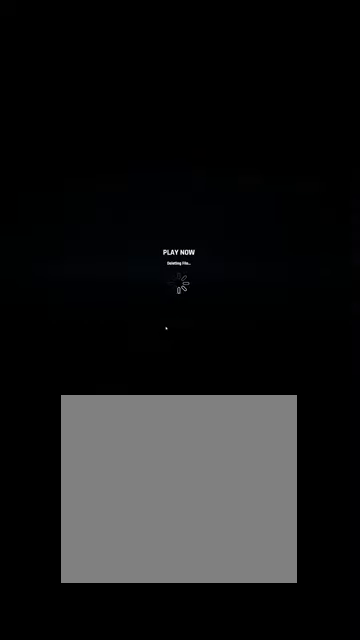
{"buttons": [], "left_stick": "center", "right_stick": "center", "events": []}
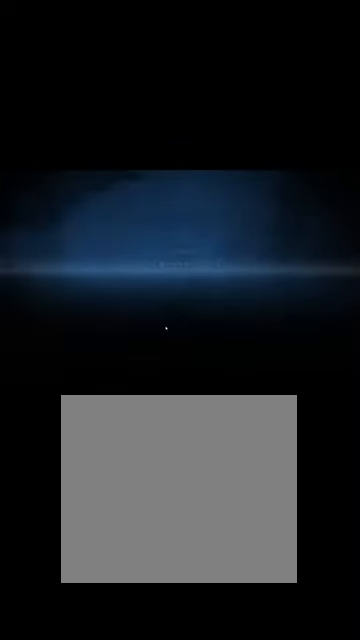
{"buttons": [], "left_stick": "center", "right_stick": "center", "events": [[34, "B", "down"], [67, "B", "up"]]}
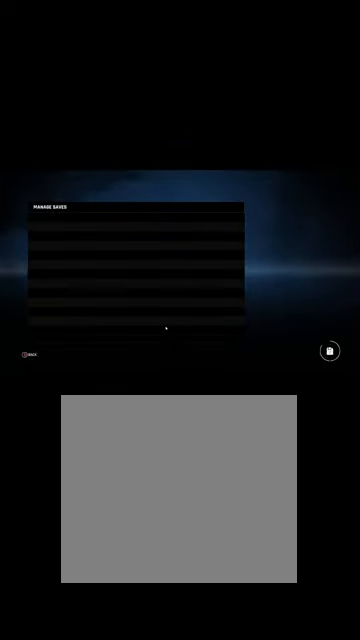
{"buttons": [], "left_stick": "center", "right_stick": "center", "events": [[100, "B", "down"], [200, "B", "up"]]}
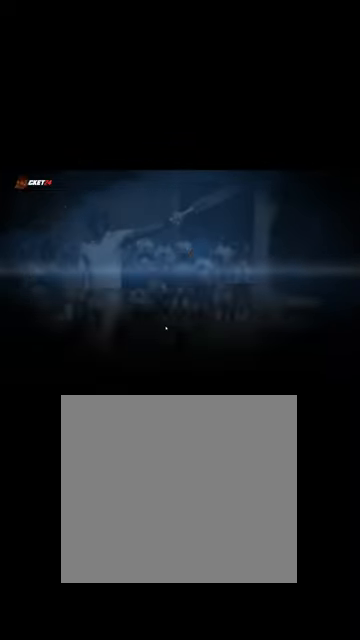
{"buttons": [], "left_stick": "center", "right_stick": "center", "events": []}
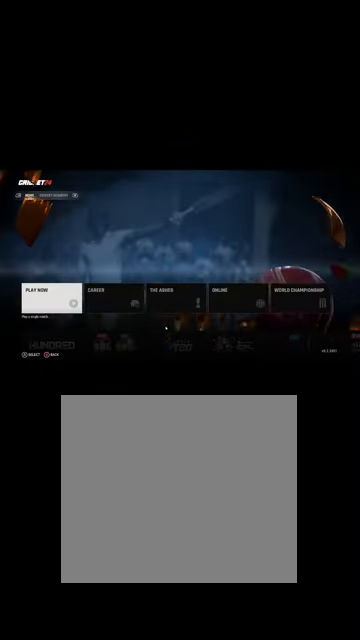
{"buttons": [], "left_stick": "center", "right_stick": "center", "events": []}
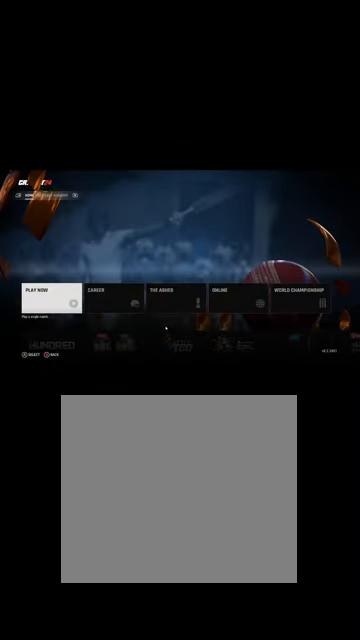
{"buttons": [], "left_stick": "center", "right_stick": "center", "events": []}
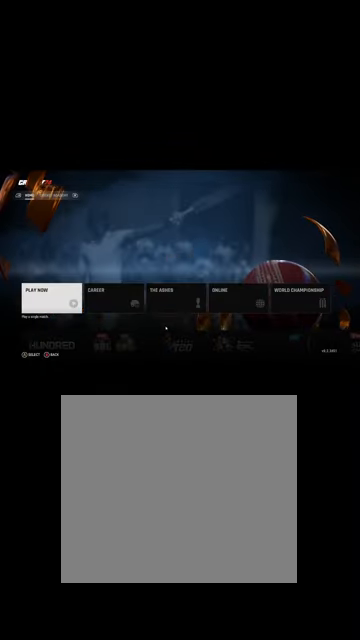
{"buttons": ["DPAD_DOWN"], "left_stick": "center", "right_stick": "center", "events": [[34, "DPAD_RIGHT", "down"], [167, "DPAD_RIGHT", "up"], [434, "DPAD_DOWN", "down"]]}
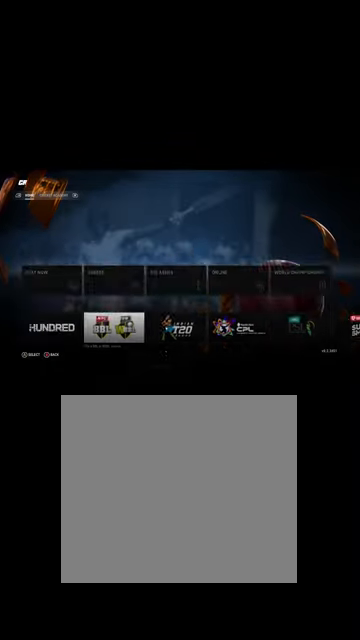
{"buttons": [], "left_stick": "center", "right_stick": "center", "events": [[34, "DPAD_DOWN", "up"]]}
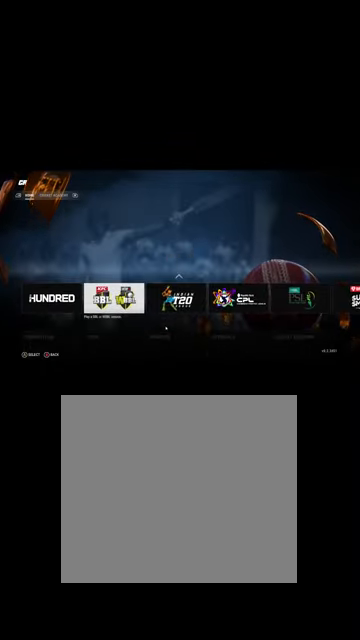
{"buttons": [], "left_stick": "center", "right_stick": "center", "events": [[234, "DPAD_UP", "down"], [367, "DPAD_UP", "up"]]}
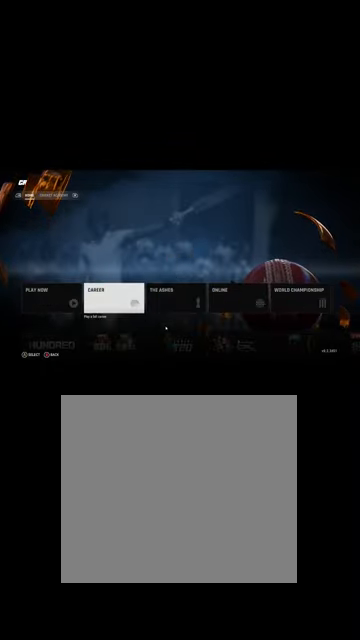
{"buttons": [], "left_stick": "center", "right_stick": "center", "events": [[100, "DPAD_UP", "down"], [167, "DPAD_UP", "up"]]}
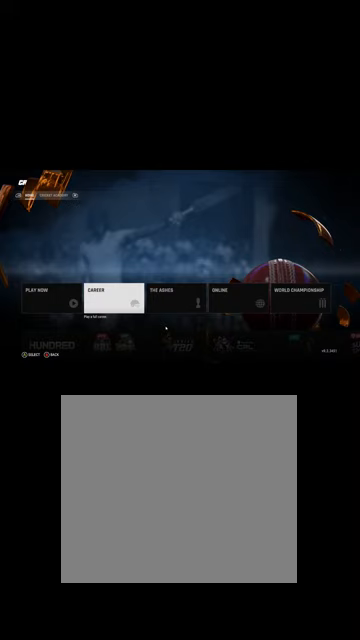
{"buttons": [], "left_stick": "center", "right_stick": "center", "events": []}
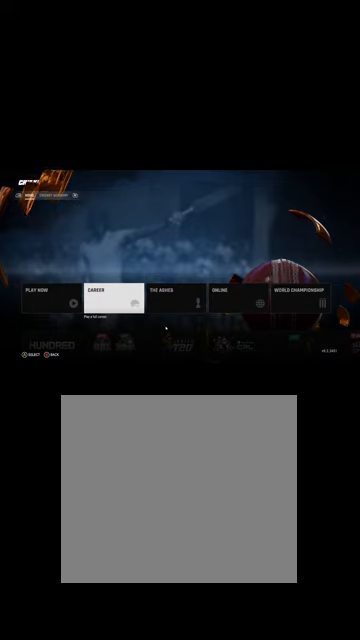
{"buttons": [], "left_stick": "center", "right_stick": "center", "events": [[267, "DPAD_DOWN", "down"], [434, "DPAD_DOWN", "up"]]}
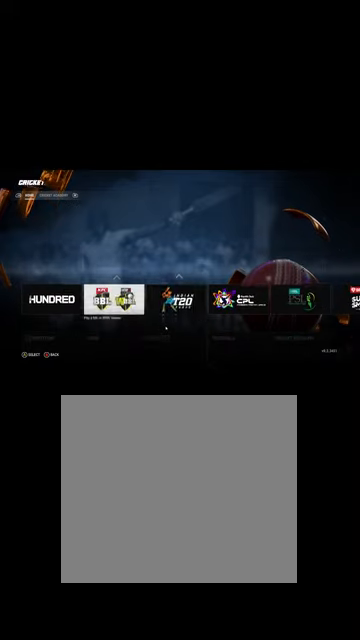
{"buttons": [], "left_stick": "center", "right_stick": "center", "events": [[200, "DPAD_RIGHT", "down"], [367, "DPAD_RIGHT", "up"]]}
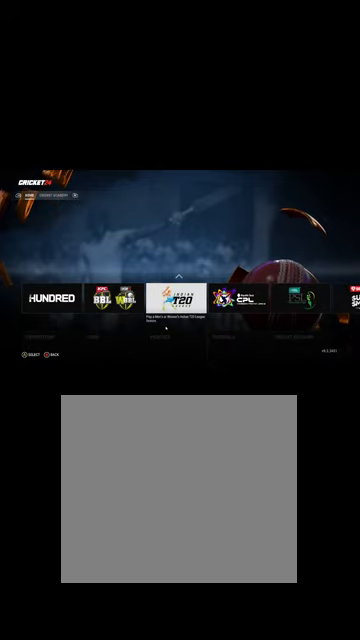
{"buttons": [], "left_stick": "center", "right_stick": "center", "events": [[334, "DPAD_LEFT", "down"], [500, "DPAD_LEFT", "up"]]}
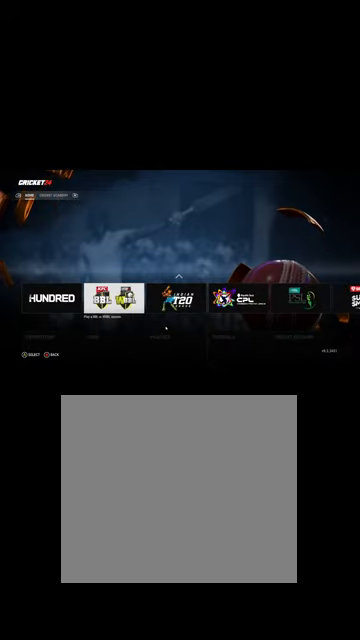
{"buttons": [], "left_stick": "center", "right_stick": "center", "events": []}
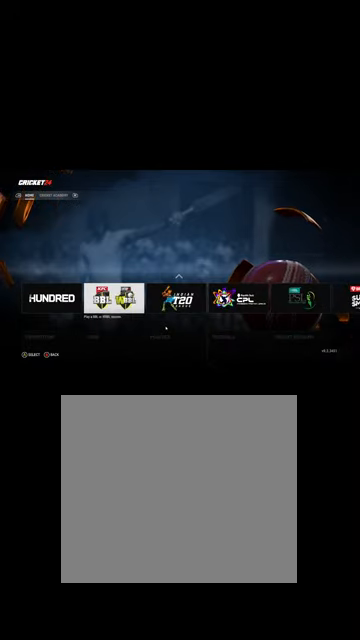
{"buttons": [], "left_stick": "center", "right_stick": "center", "events": [[234, "DPAD_UP", "down"], [334, "DPAD_UP", "up"]]}
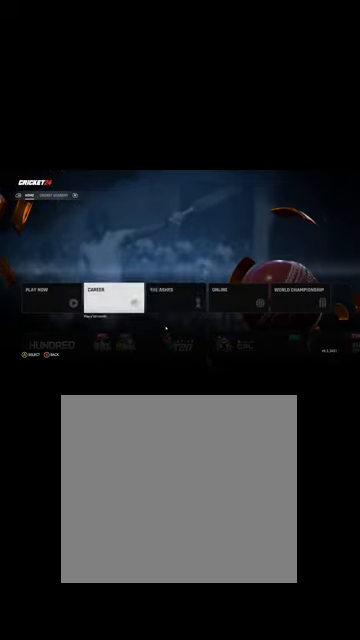
{"buttons": [], "left_stick": "center", "right_stick": "center", "events": [[134, "DPAD_RIGHT", "down"], [300, "DPAD_RIGHT", "up"]]}
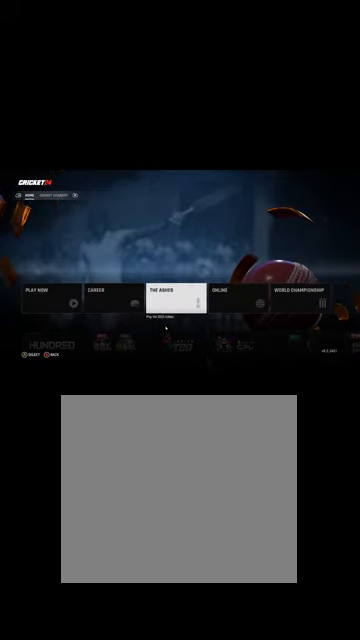
{"buttons": [], "left_stick": "center", "right_stick": "center", "events": [[100, "DPAD_LEFT", "down"], [300, "DPAD_LEFT", "up"]]}
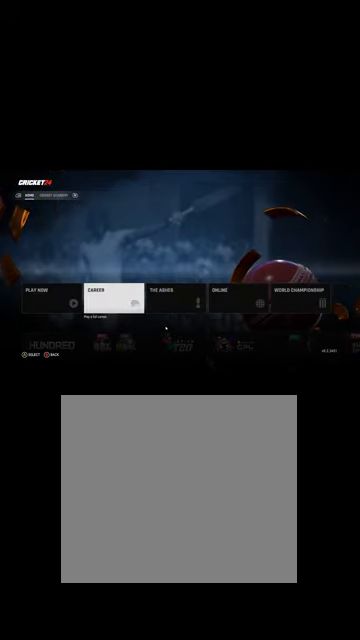
{"buttons": [], "left_stick": "center", "right_stick": "center", "events": []}
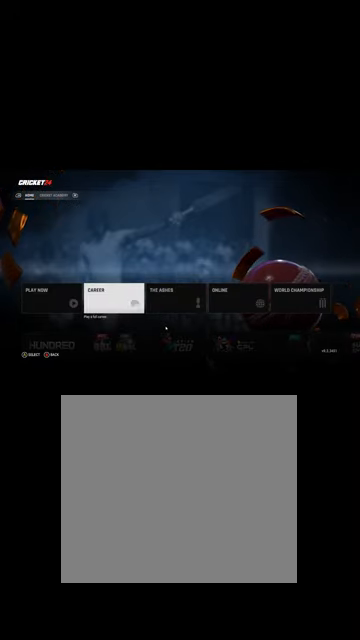
{"buttons": [], "left_stick": "center", "right_stick": "center", "events": []}
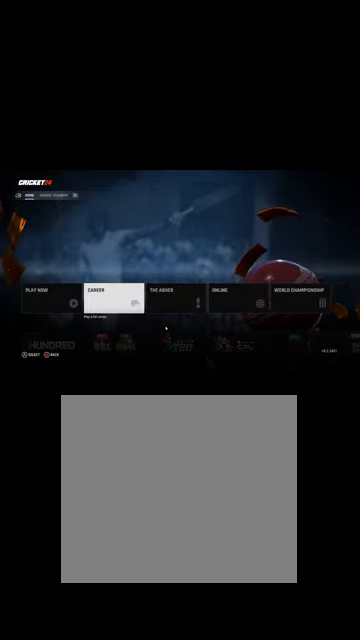
{"buttons": [], "left_stick": "right", "right_stick": "center", "events": [[100, "left_stick", "down"], [200, "left_stick", "center"], [434, "left_stick", "right"]]}
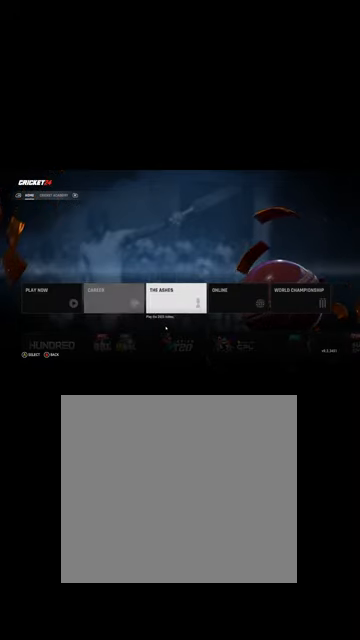
{"buttons": [], "left_stick": "center", "right_stick": "center", "events": [[34, "left_stick", "center"]]}
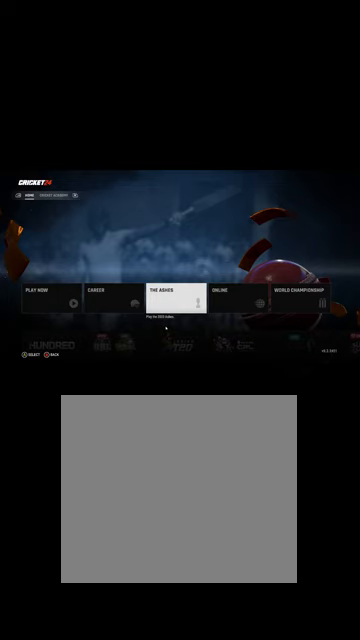
{"buttons": [], "left_stick": "center", "right_stick": "center", "events": []}
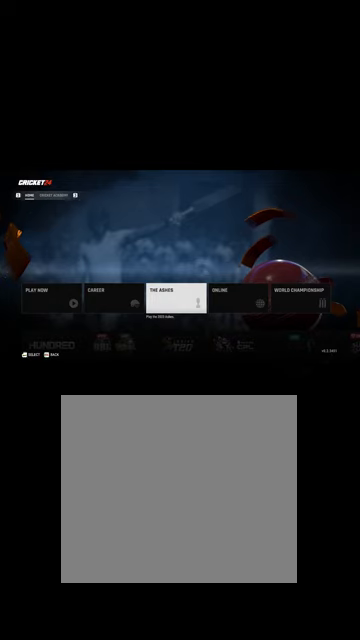
{"buttons": [], "left_stick": "center", "right_stick": "center", "events": []}
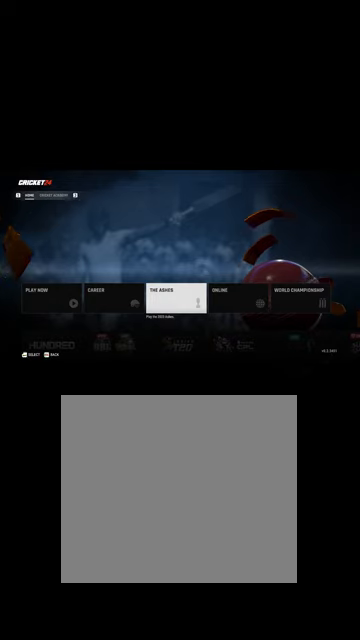
{"buttons": [], "left_stick": "center", "right_stick": "center", "events": []}